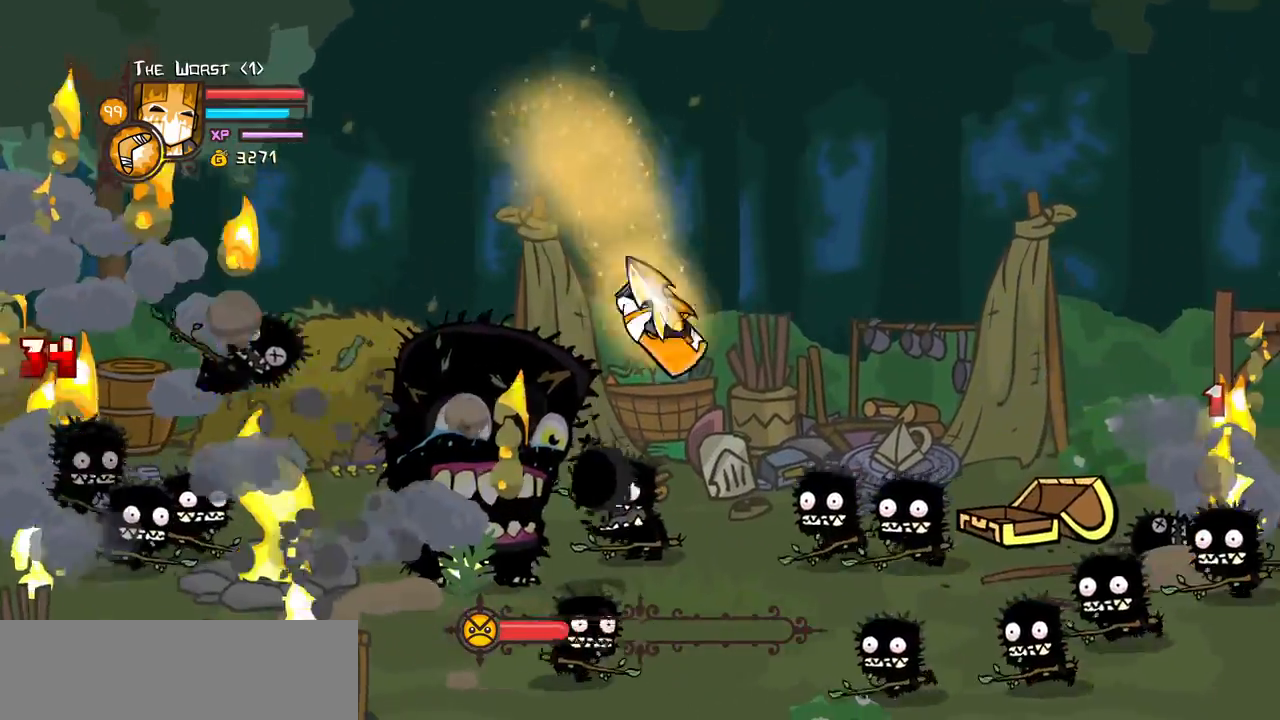
Gameplay with keyboard; each line is a JSON object with the keys held at the frame after it. "events" lists presses ("down") and releases ("up") of "block", "down", "heavy", "item", "iteml", "itemr", "jump", "left", "light", "magic", "right" and "up" between this image and that frame as [ms after this image, input, new state], when the widget could be followed in between. No other keys are recorded. Mouse input is not recorded. Key names are as the overlay labels them; some are game actions (e.g. jump) rather than physical keys.
{"keys": ["down", "jump", "magic", "right", "up"], "events": [[33, "left", "down"], [83, "right", "up"], [133, "up", "down"], [267, "right", "down"], [317, "left", "up"], [367, "jump", "down"]]}
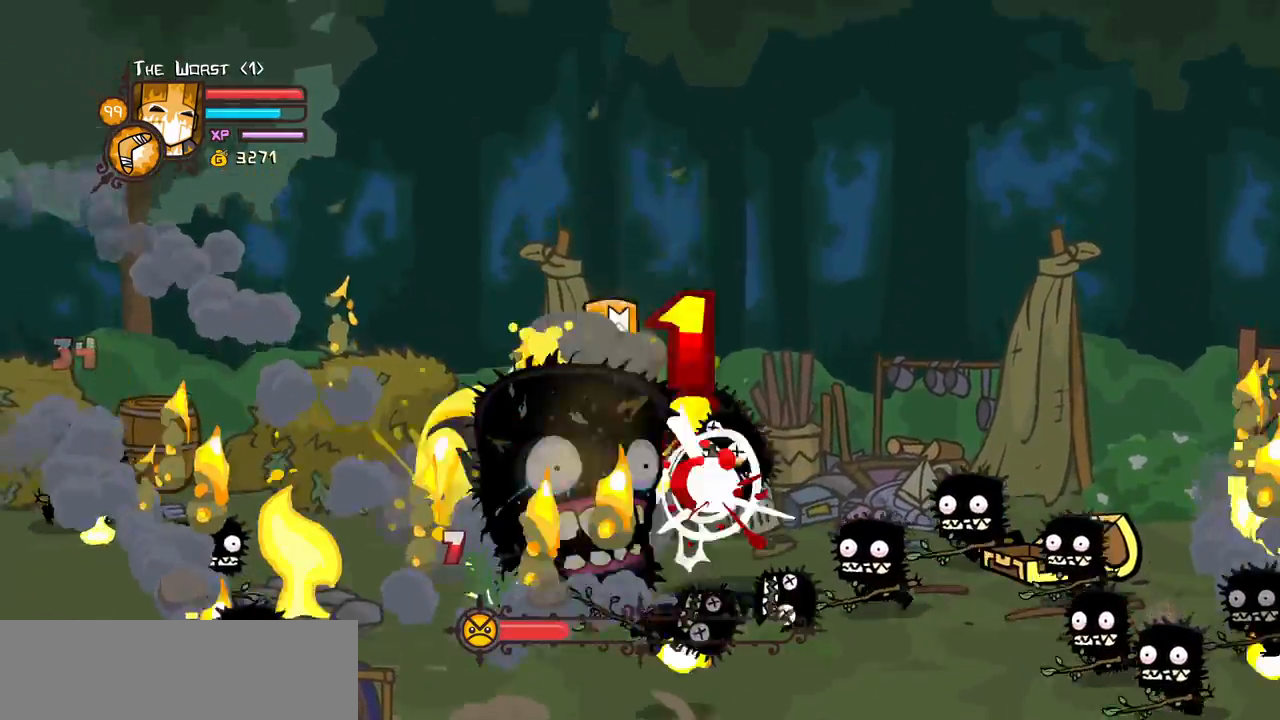
{"keys": ["down", "left", "magic"]}
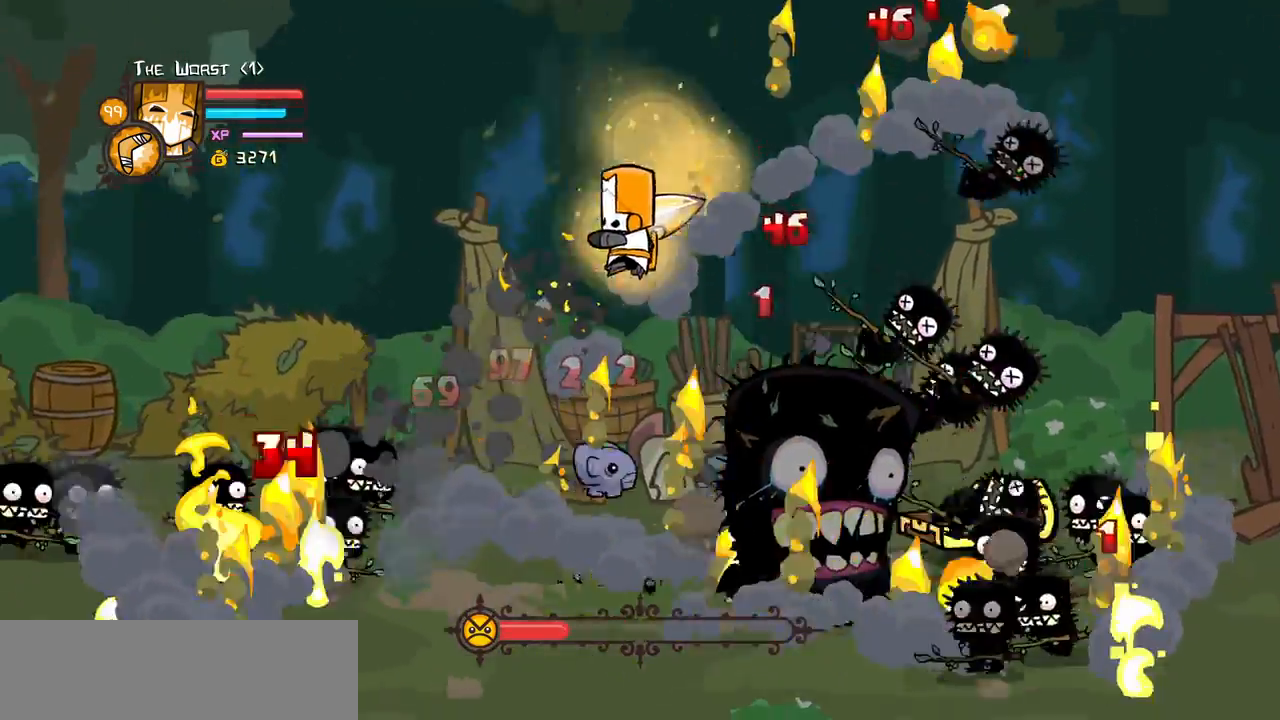
{"keys": ["down", "left", "magic", "right"], "events": [[250, "right", "down"], [300, "left", "up"], [483, "left", "down"]]}
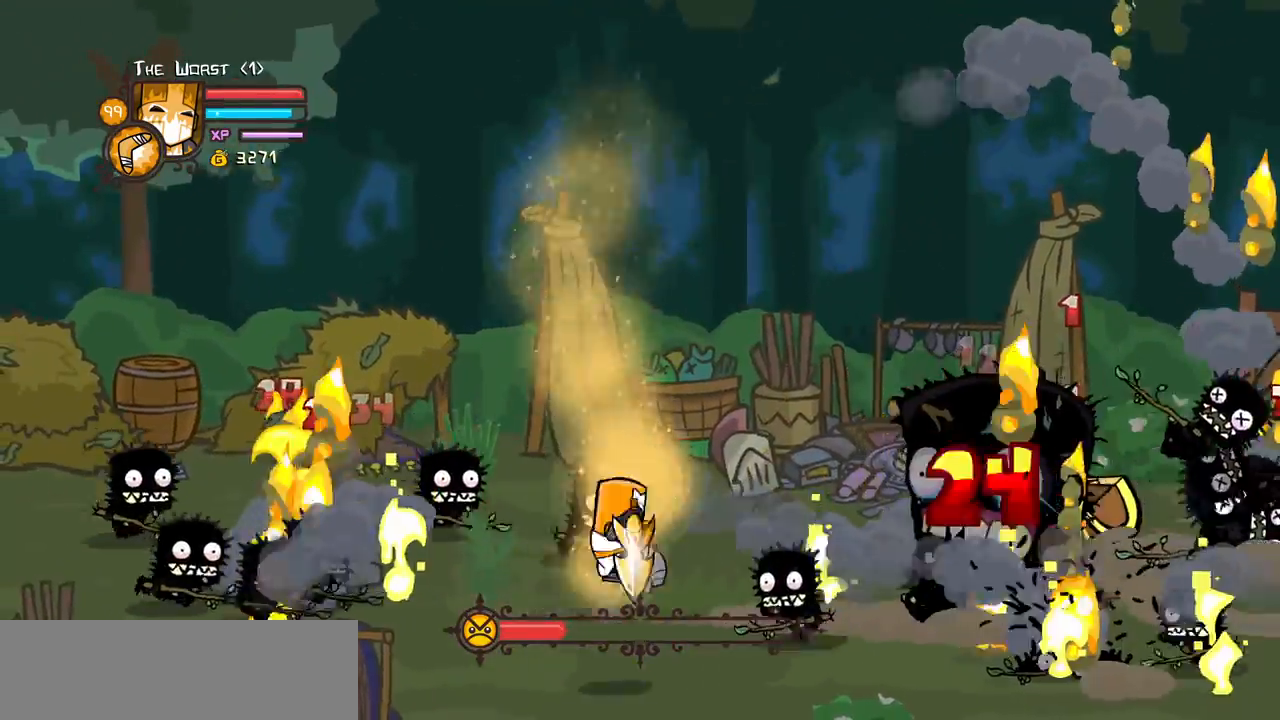
{"keys": ["down", "jump", "magic", "right", "up"], "events": [[33, "right", "up"], [83, "up", "down"], [183, "left", "up"], [183, "right", "down"], [500, "jump", "down"]]}